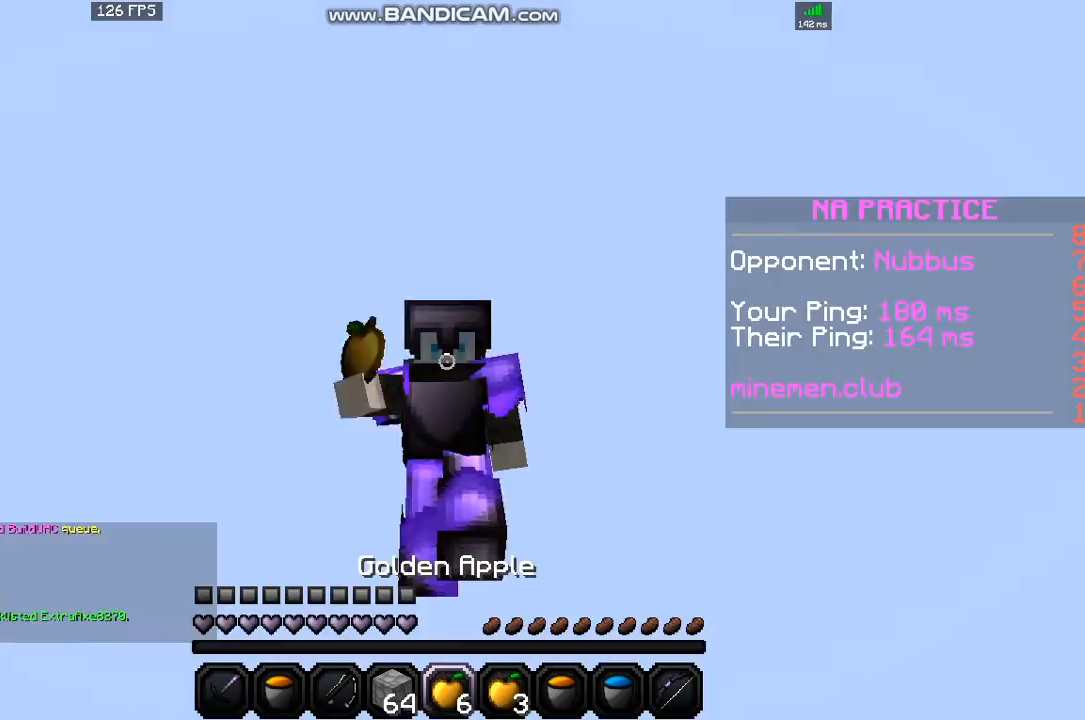
Gameplay with keyboard and mouse; each line is a JSON object with the keys and mouse buttons held at the frame after it. "events" lists presses ("down") and releases ("up") of "down", "left", "right", "space", "up", "mouse_left" and "mouse_right" between this image and that frame as [ms after this image, input, new state], when the widget could be followed in between. "mouse_left", "mouse_right" = the "left", "right" buttons of the "mouse" list. No other keys are recorded. Fast repeated clicks can show as one long hold. Mouse movement is not recorded.
{"keys": ["space", "up"], "mouse": ["left", "right"], "events": []}
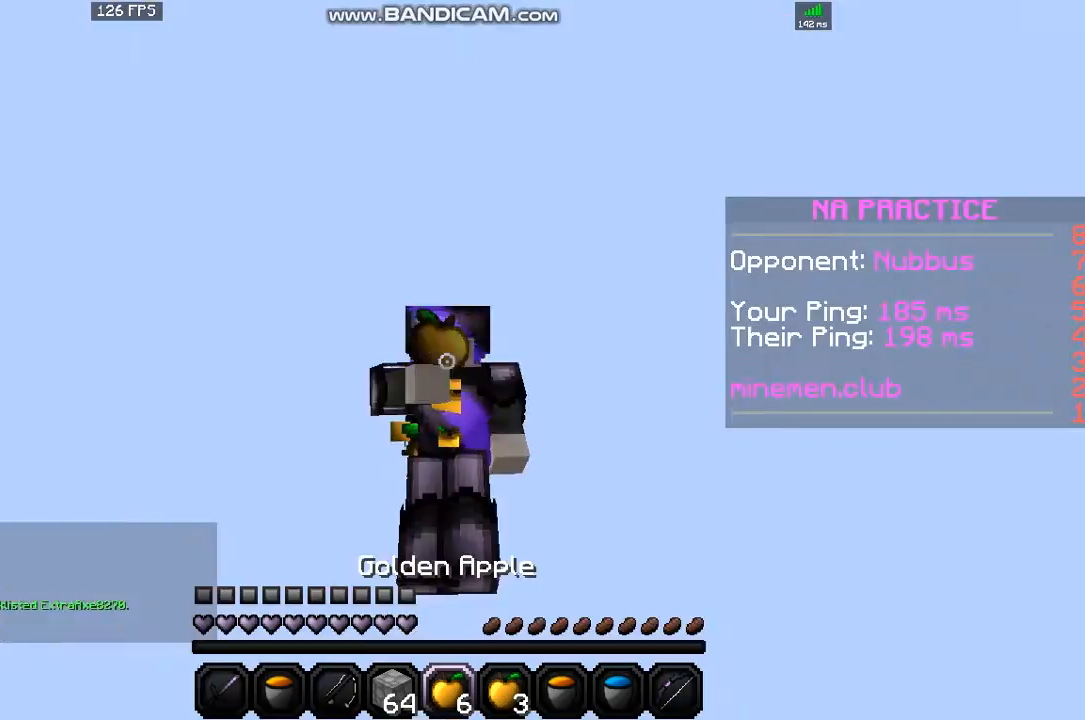
{"keys": ["space", "up"], "mouse": ["left", "right"], "events": []}
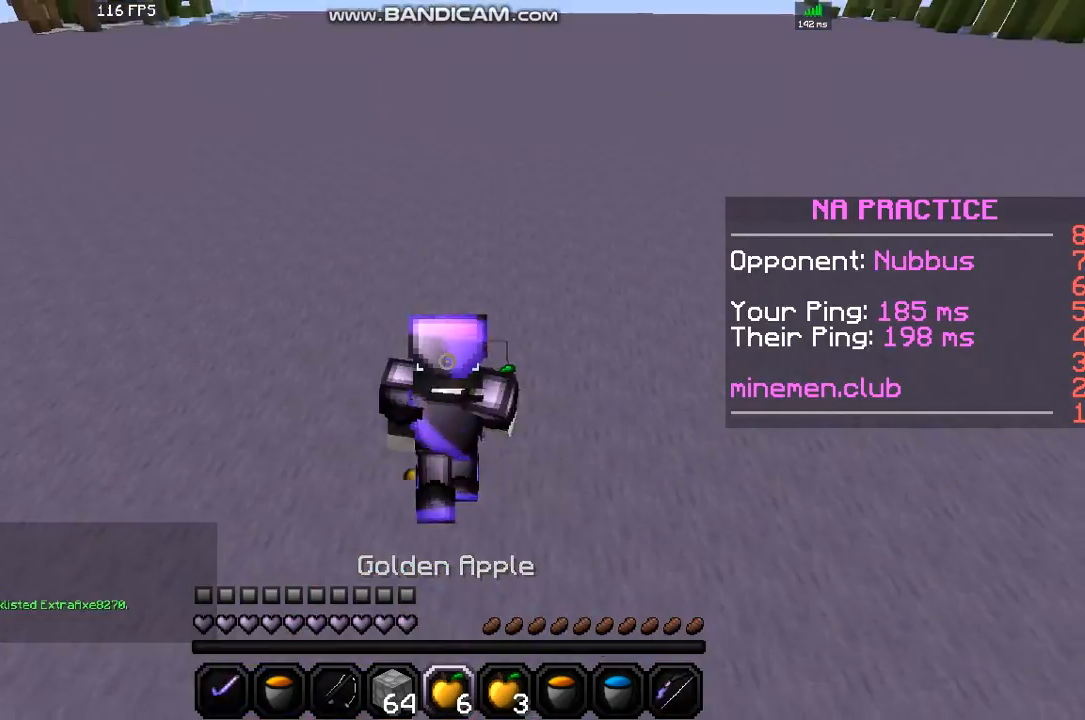
{"keys": ["space", "up"], "mouse": ["right"], "events": [[501, "mouse_left", "up"]]}
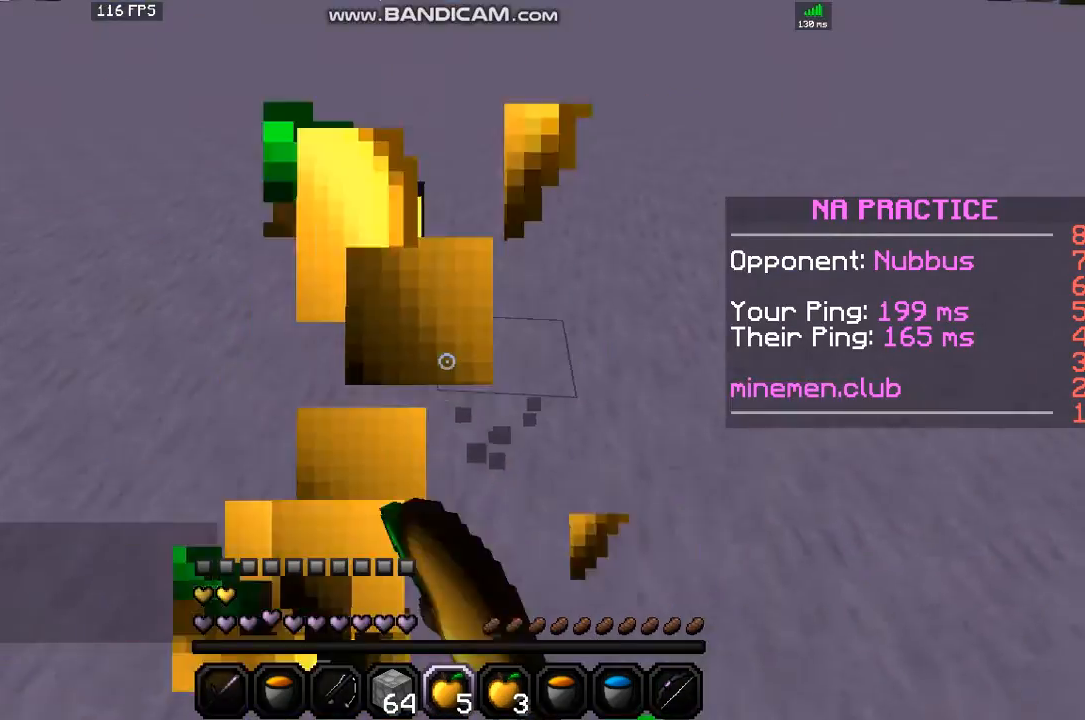
{"keys": ["space", "up"], "mouse": [], "events": [[33, "mouse_right", "up"]]}
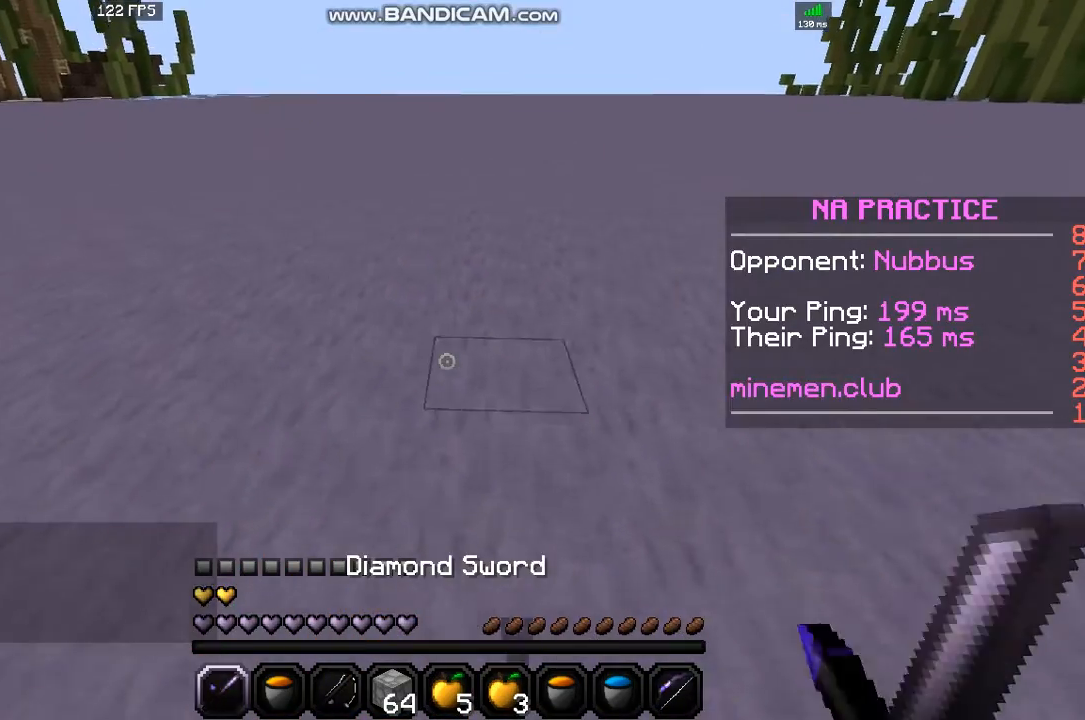
{"keys": ["space", "up"], "mouse": [], "events": []}
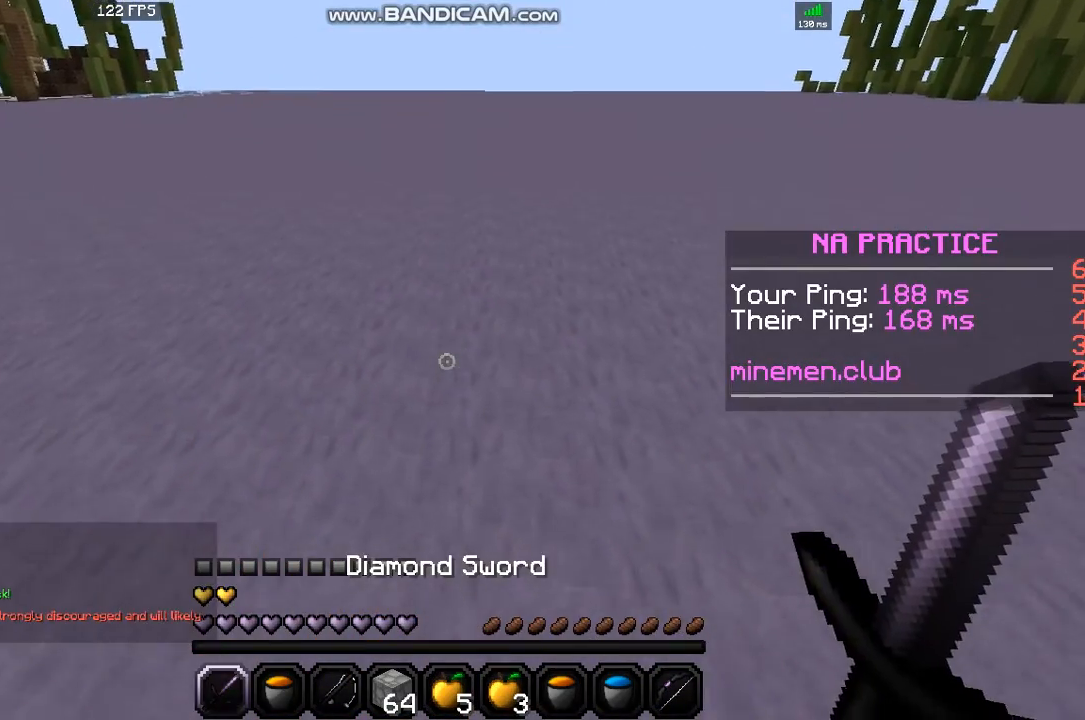
{"keys": ["up"], "mouse": [], "events": [[134, "space", "up"]]}
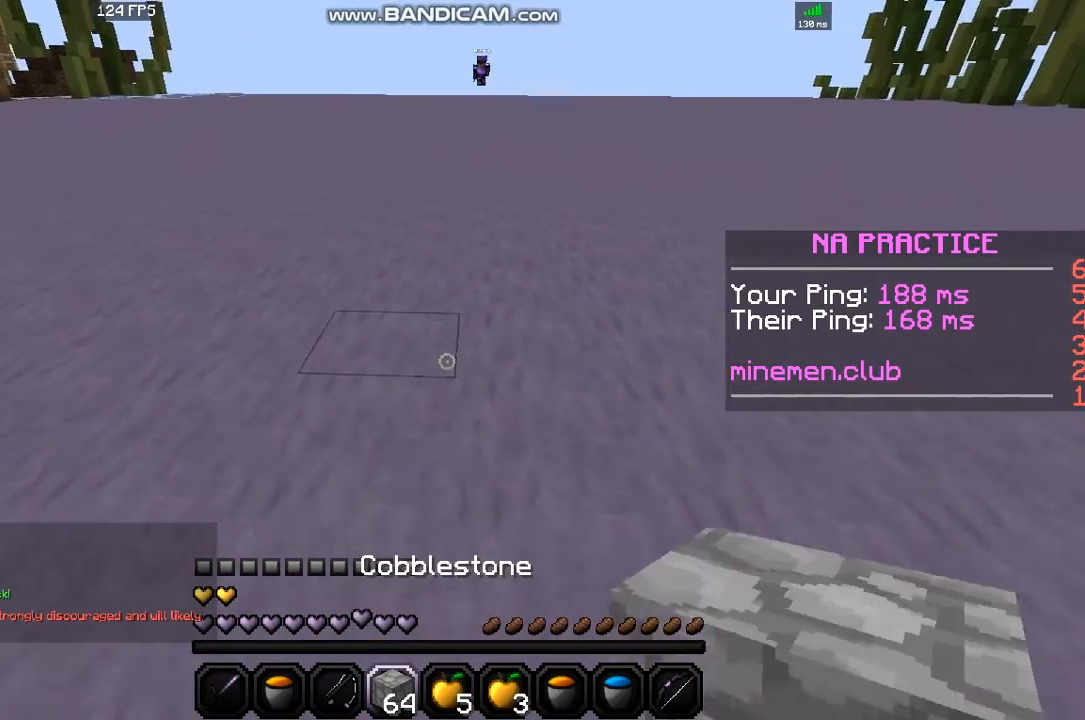
{"keys": ["space", "up"], "mouse": ["right"], "events": [[67, "space", "down"], [267, "space", "up"], [367, "mouse_right", "down"], [434, "space", "down"]]}
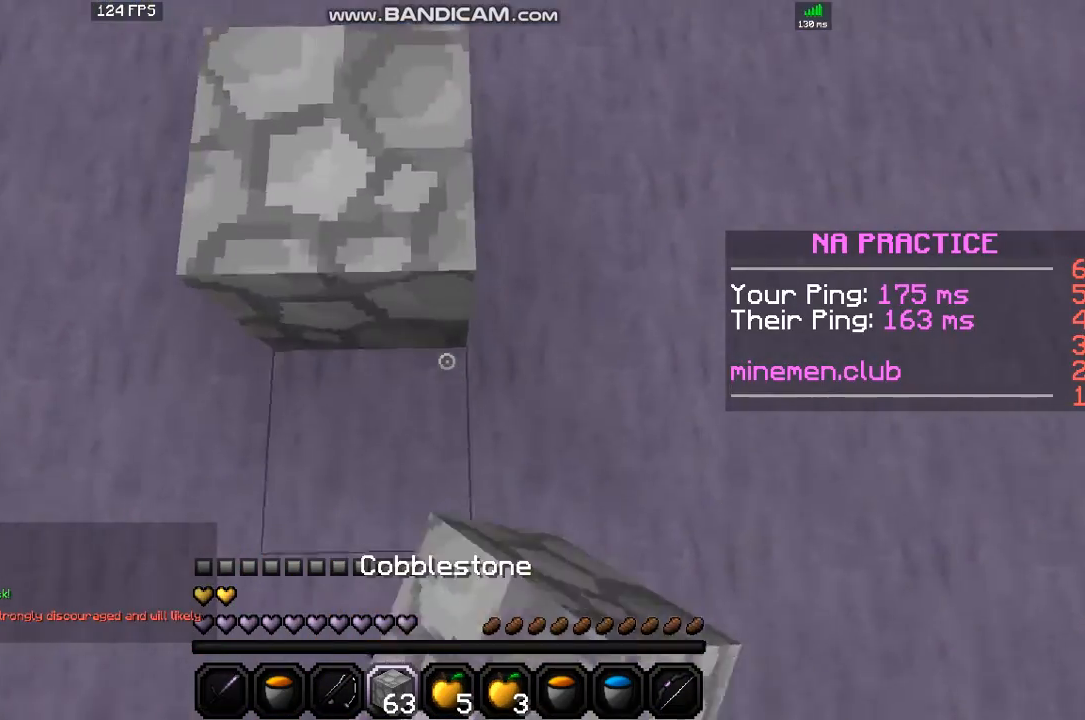
{"keys": ["up"], "mouse": [], "events": [[34, "mouse_right", "up"], [134, "space", "up"], [367, "space", "down"], [501, "space", "up"]]}
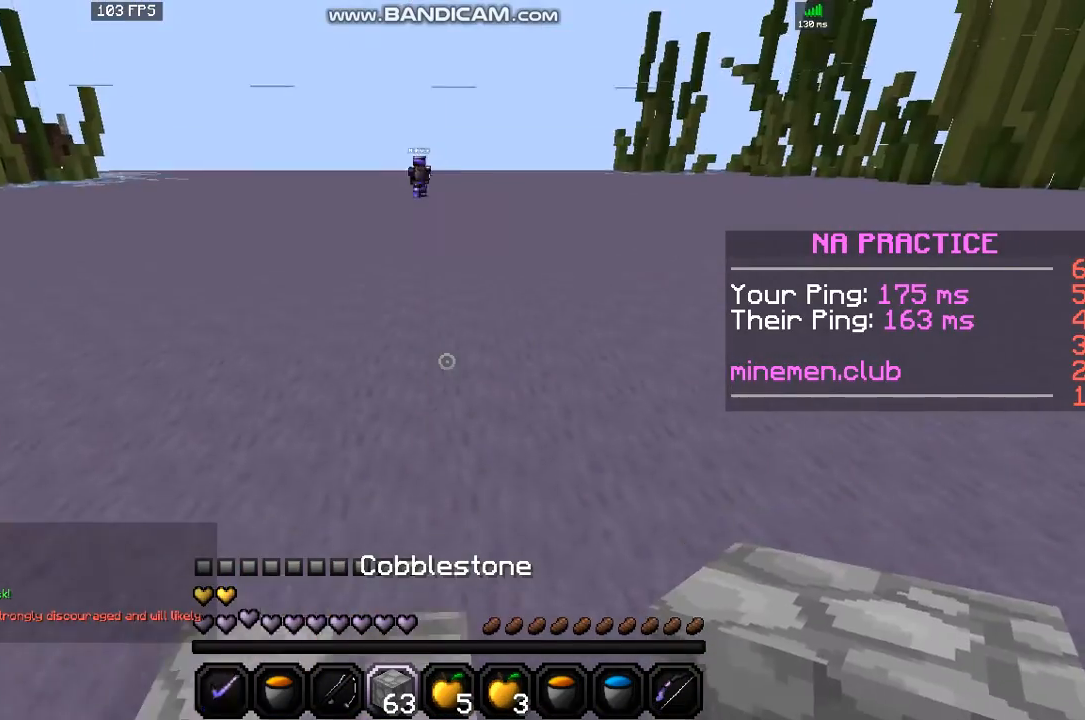
{"keys": ["left", "up"], "mouse": [], "events": [[333, "space", "down"], [500, "left", "down"], [500, "space", "up"]]}
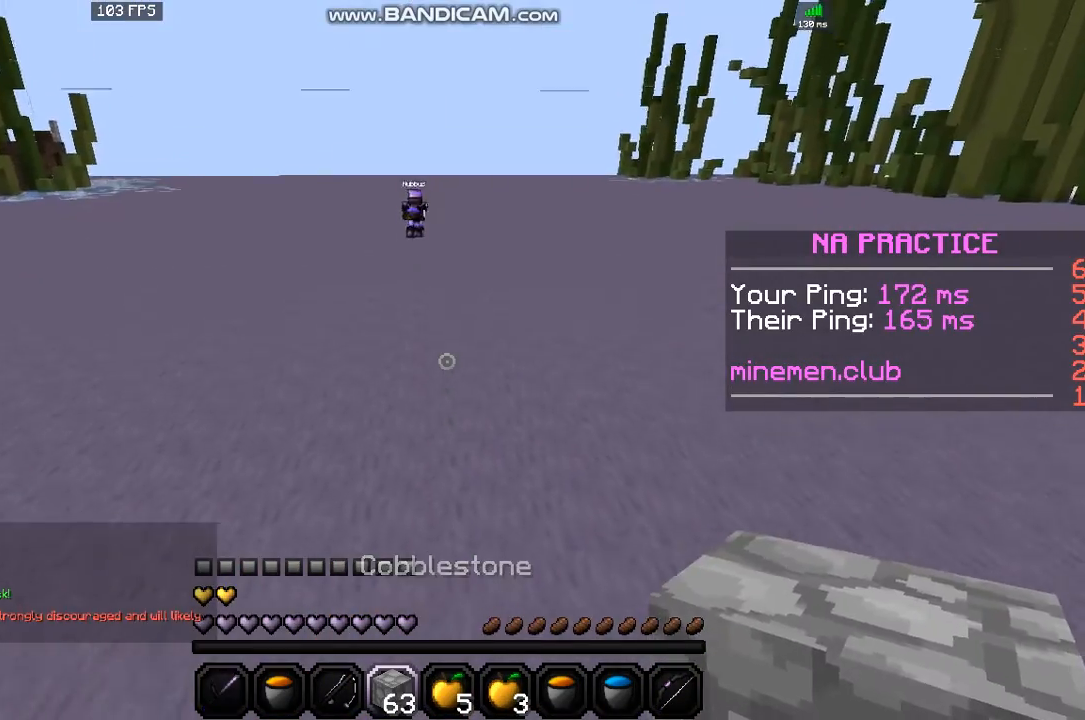
{"keys": ["space", "up"], "mouse": [], "events": [[234, "mouse_right", "down"], [334, "mouse_right", "up"], [367, "space", "down"], [401, "left", "up"]]}
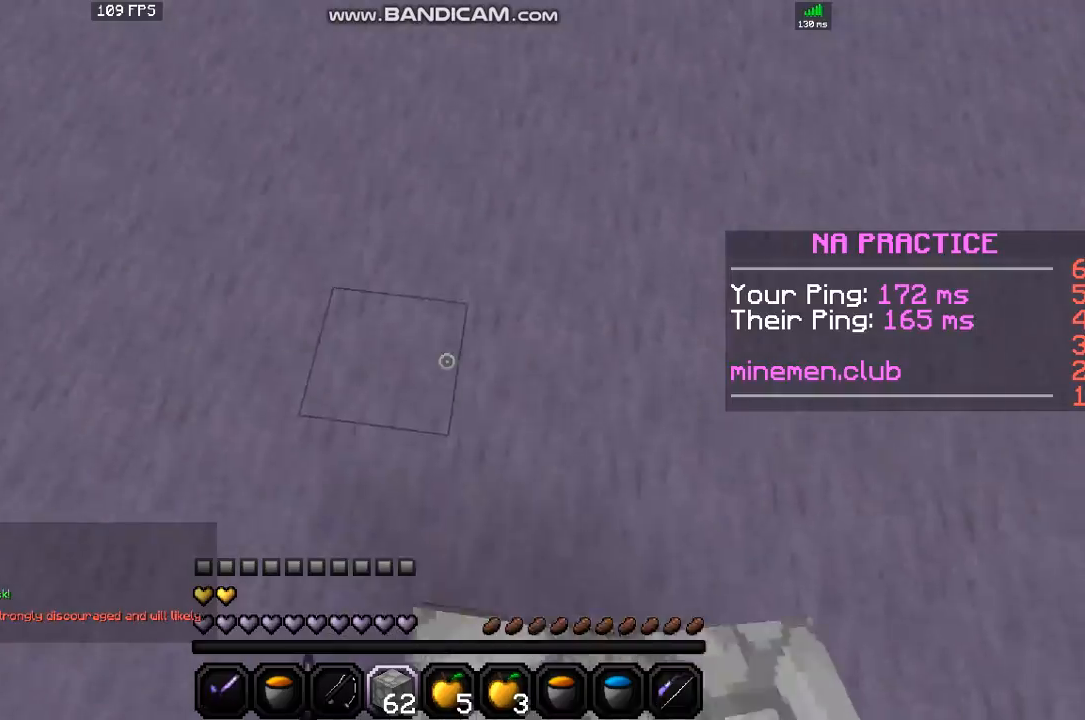
{"keys": ["space", "up"], "mouse": [], "events": [[33, "left", "down"], [33, "space", "up"], [100, "mouse_right", "down"], [133, "space", "down"], [233, "left", "up"], [300, "mouse_right", "up"], [300, "space", "up"], [467, "space", "down"]]}
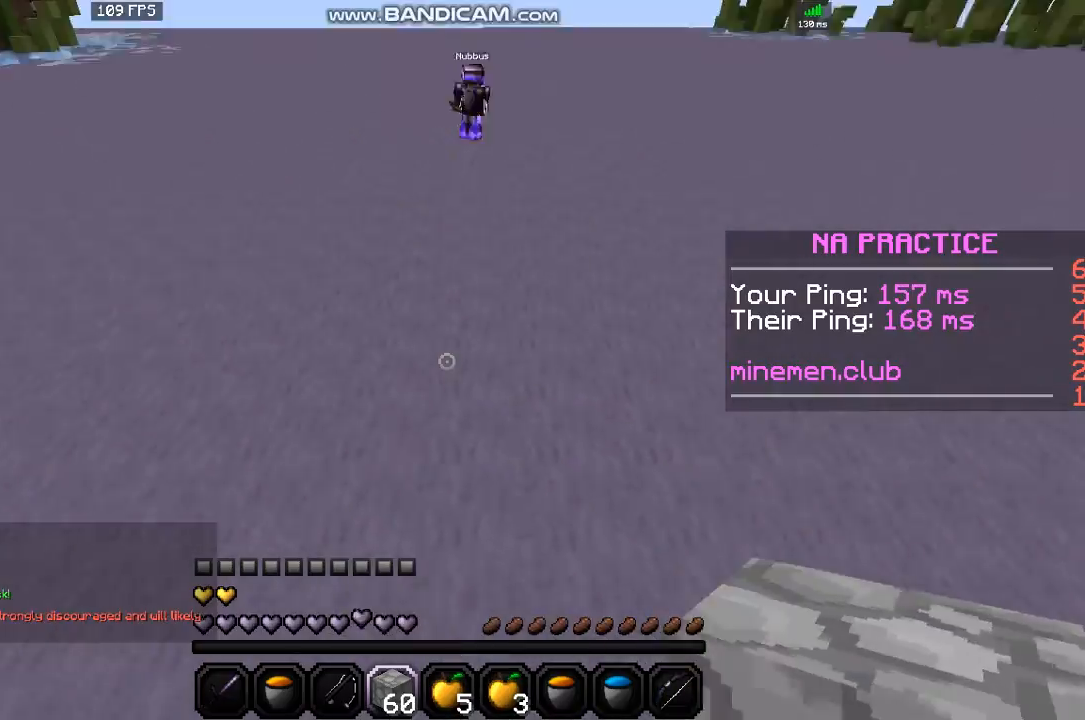
{"keys": ["right", "up"], "mouse": [], "events": [[134, "right", "down"], [167, "space", "up"]]}
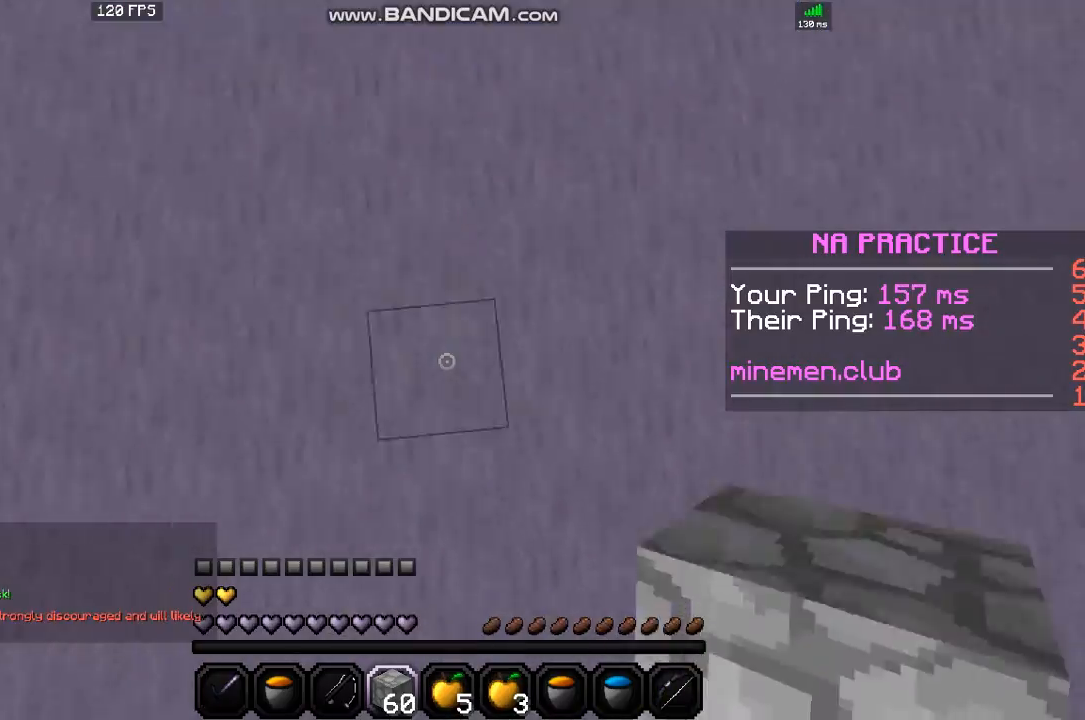
{"keys": ["left", "right", "up"], "mouse": ["right"], "events": [[33, "mouse_right", "down"], [67, "space", "down"], [100, "mouse_right", "up"], [300, "space", "up"], [333, "left", "down"], [367, "mouse_right", "down"]]}
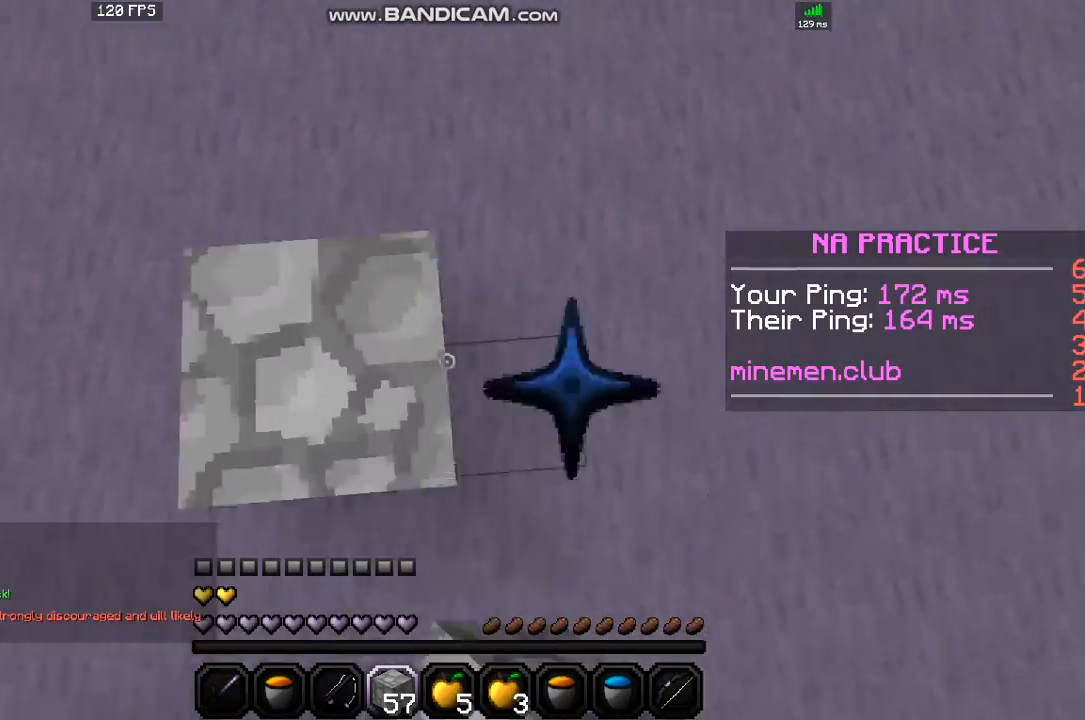
{"keys": ["up"], "mouse": [], "events": [[34, "right", "up"], [67, "mouse_right", "up"], [100, "space", "down"], [334, "left", "up"], [401, "space", "up"]]}
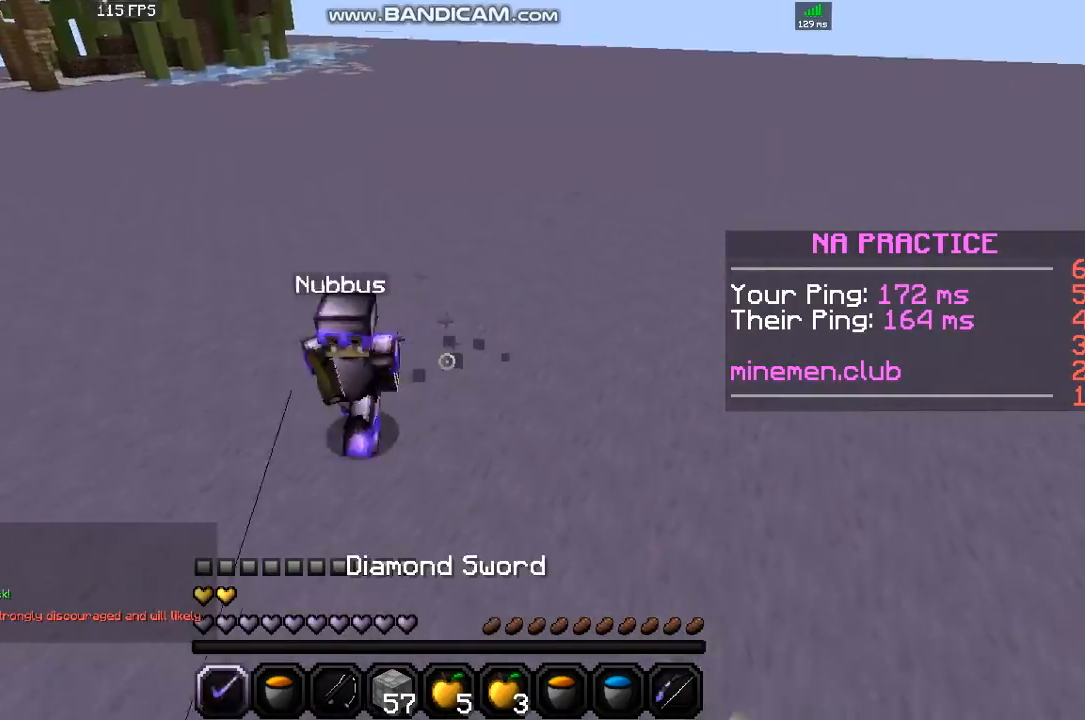
{"keys": ["left"], "mouse": ["left"], "events": [[200, "left", "down"], [300, "mouse_left", "down"], [333, "up", "up"]]}
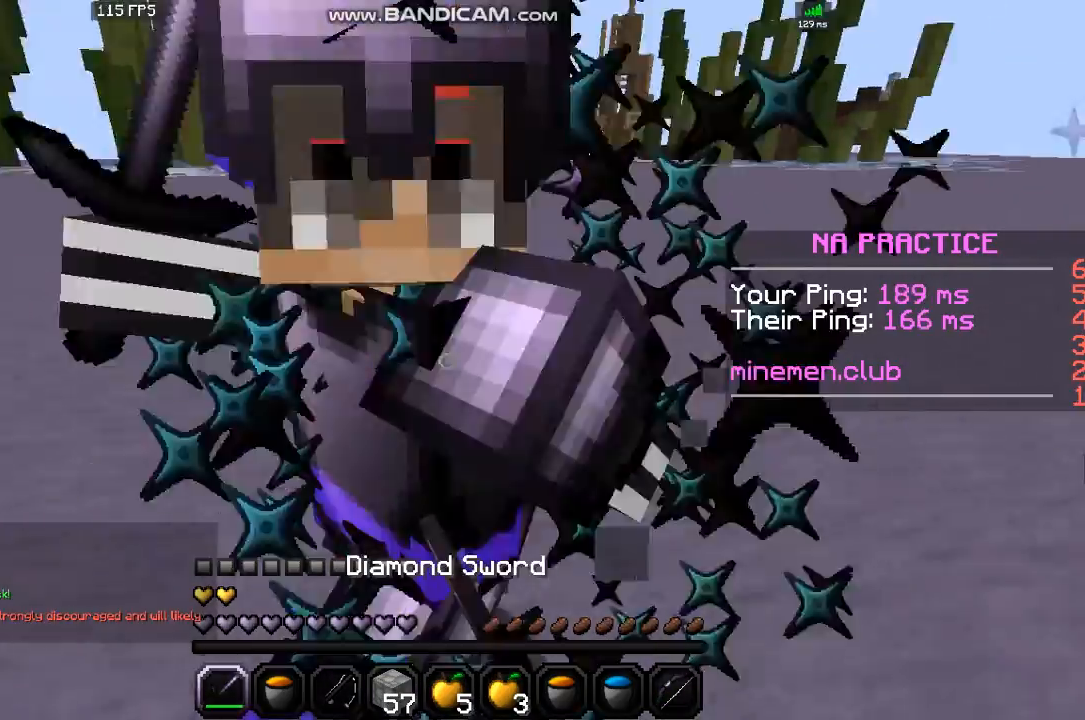
{"keys": ["left", "up"], "mouse": ["left"], "events": [[334, "up", "down"]]}
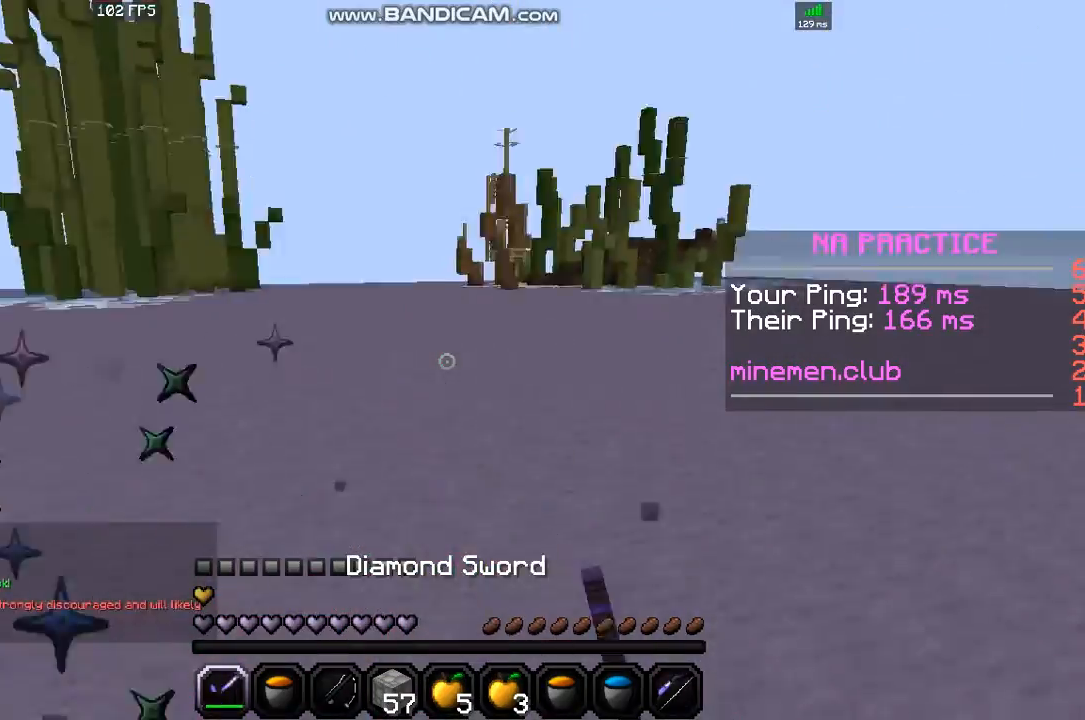
{"keys": ["left", "up"], "mouse": ["left"], "events": [[233, "mouse_left", "up"], [400, "mouse_left", "down"]]}
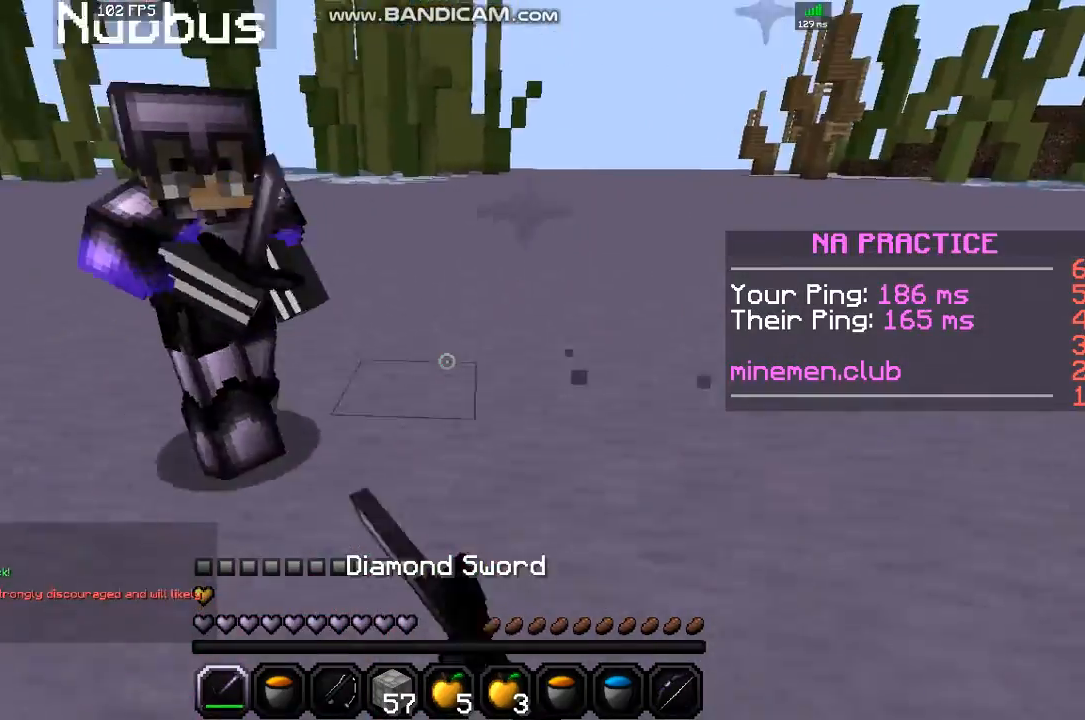
{"keys": ["left"], "mouse": ["left"], "events": [[434, "up", "up"]]}
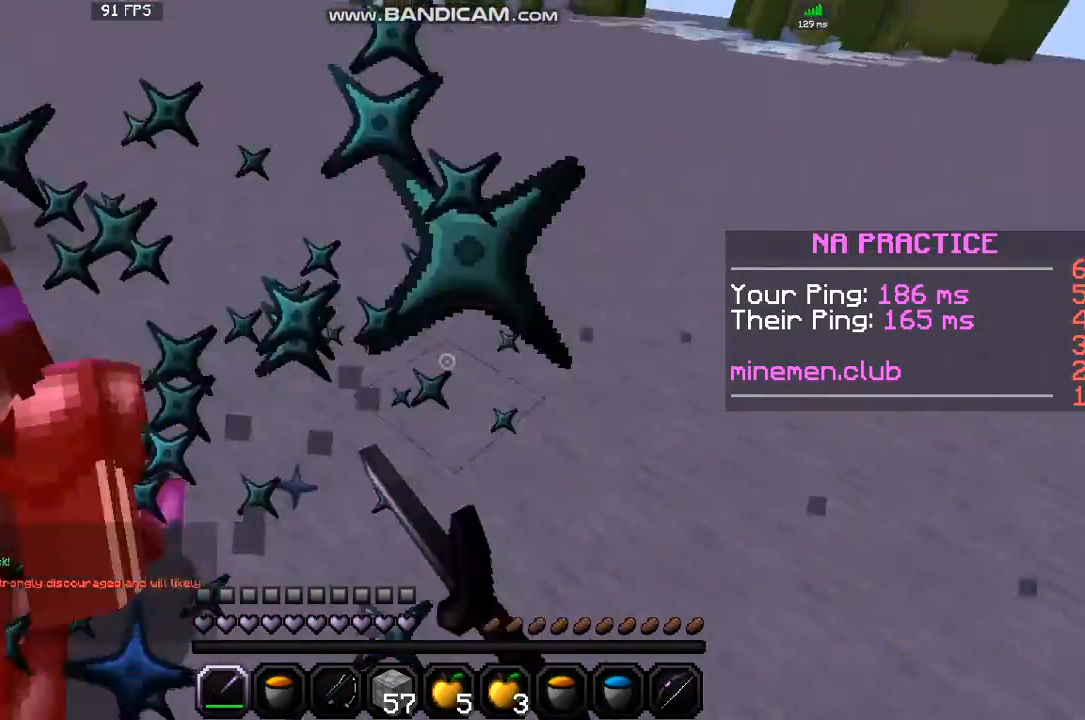
{"keys": ["left", "up"], "mouse": ["left"], "events": [[434, "up", "down"]]}
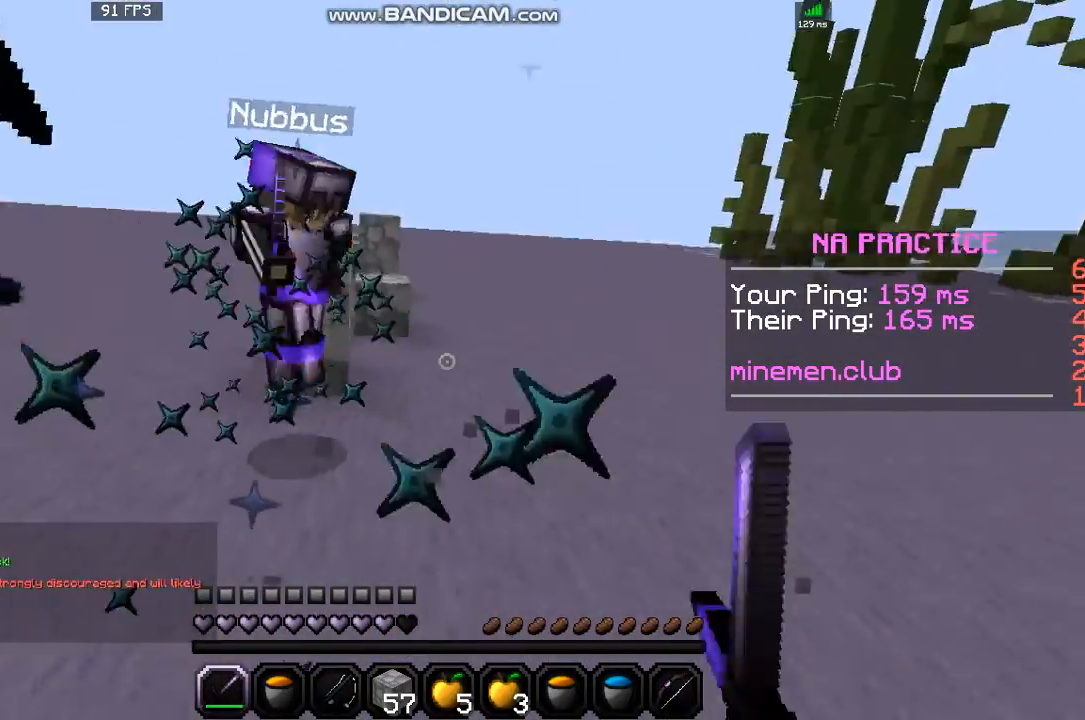
{"keys": ["left", "up"], "mouse": [], "events": [[234, "mouse_left", "up"]]}
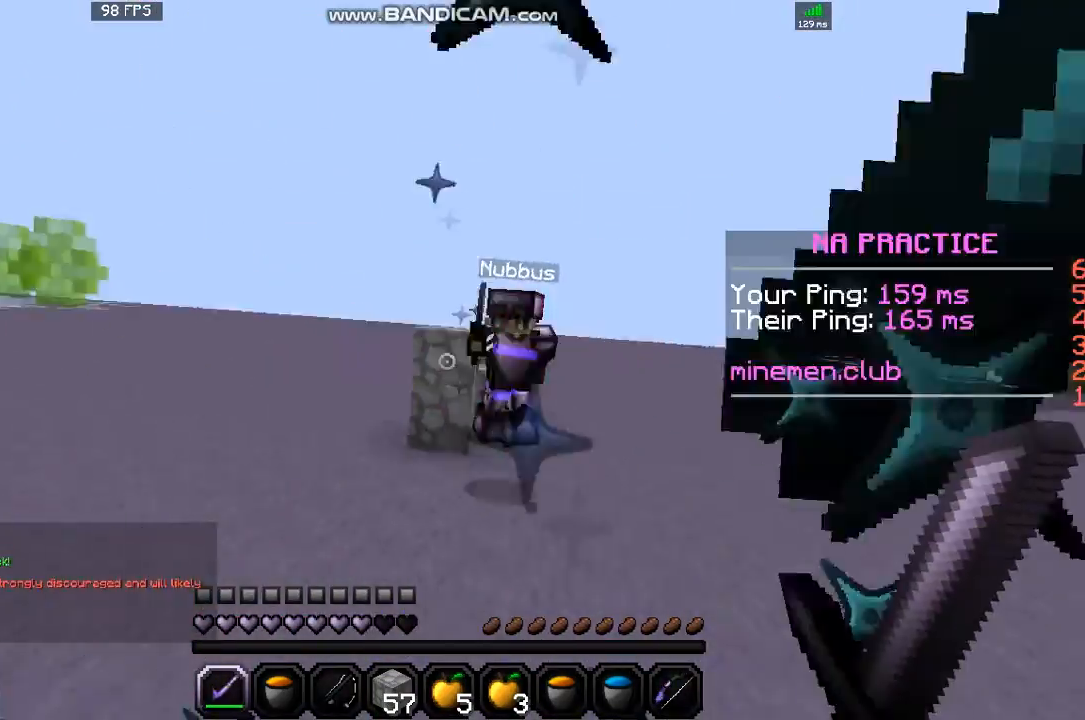
{"keys": ["left", "up"], "mouse": [], "events": [[300, "mouse_left", "down"], [500, "mouse_left", "up"]]}
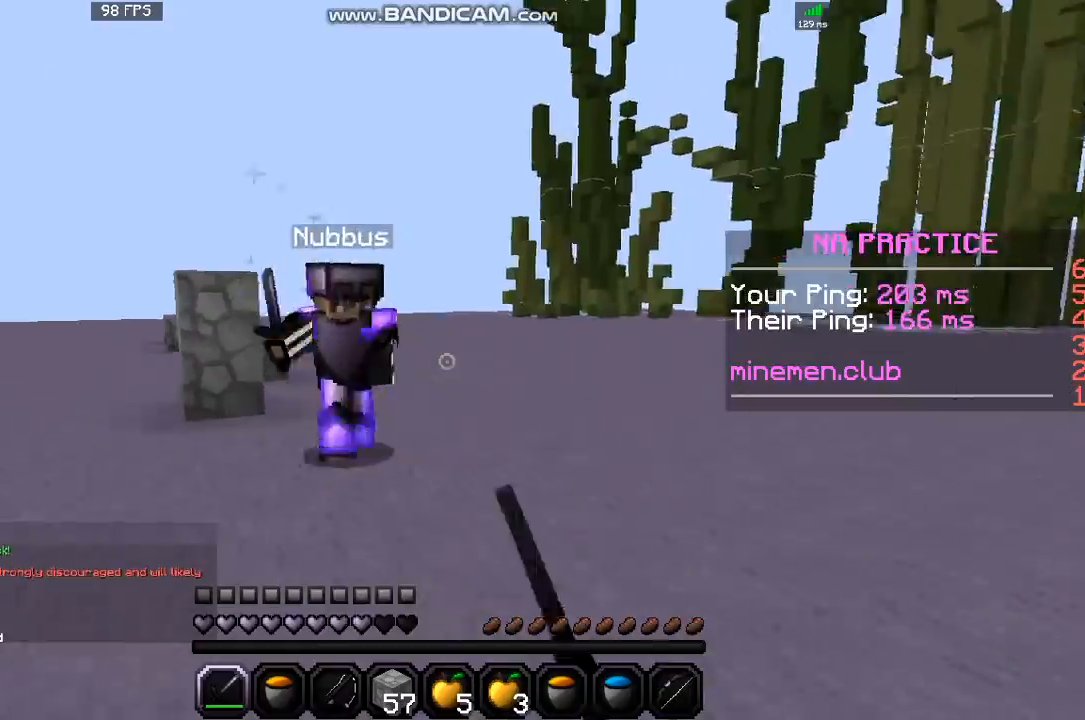
{"keys": ["left", "up"], "mouse": ["left"], "events": [[134, "mouse_left", "down"], [200, "mouse_left", "up"], [267, "mouse_left", "down"]]}
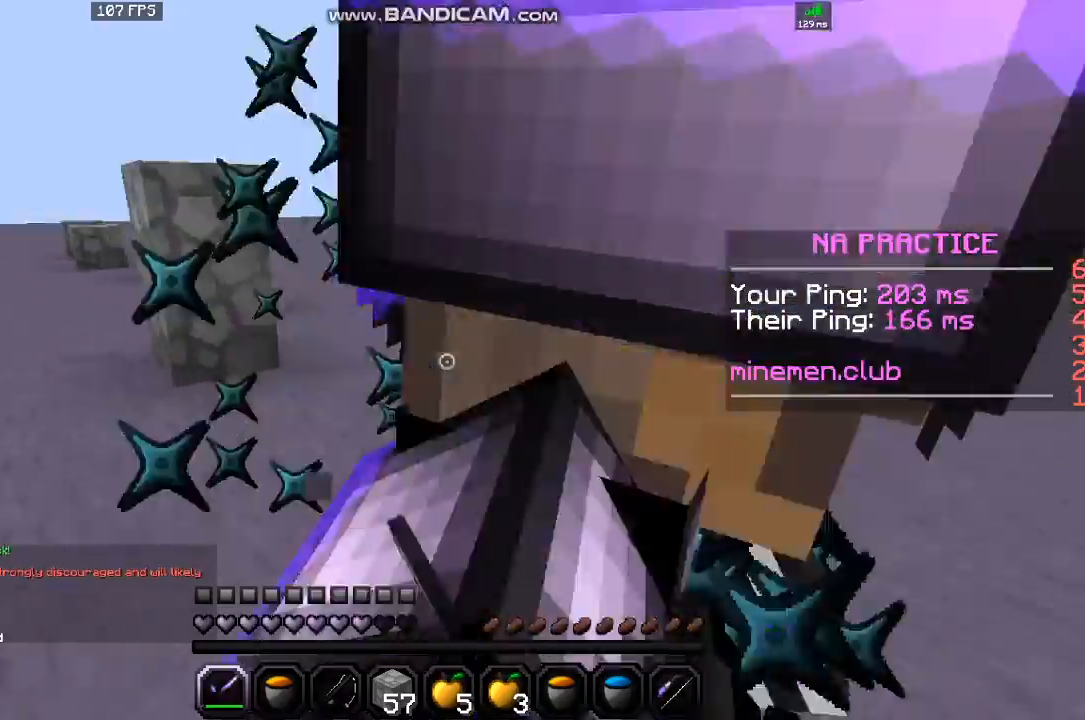
{"keys": ["left", "up"], "mouse": [], "events": [[67, "up", "up"], [467, "mouse_left", "up"], [467, "up", "down"]]}